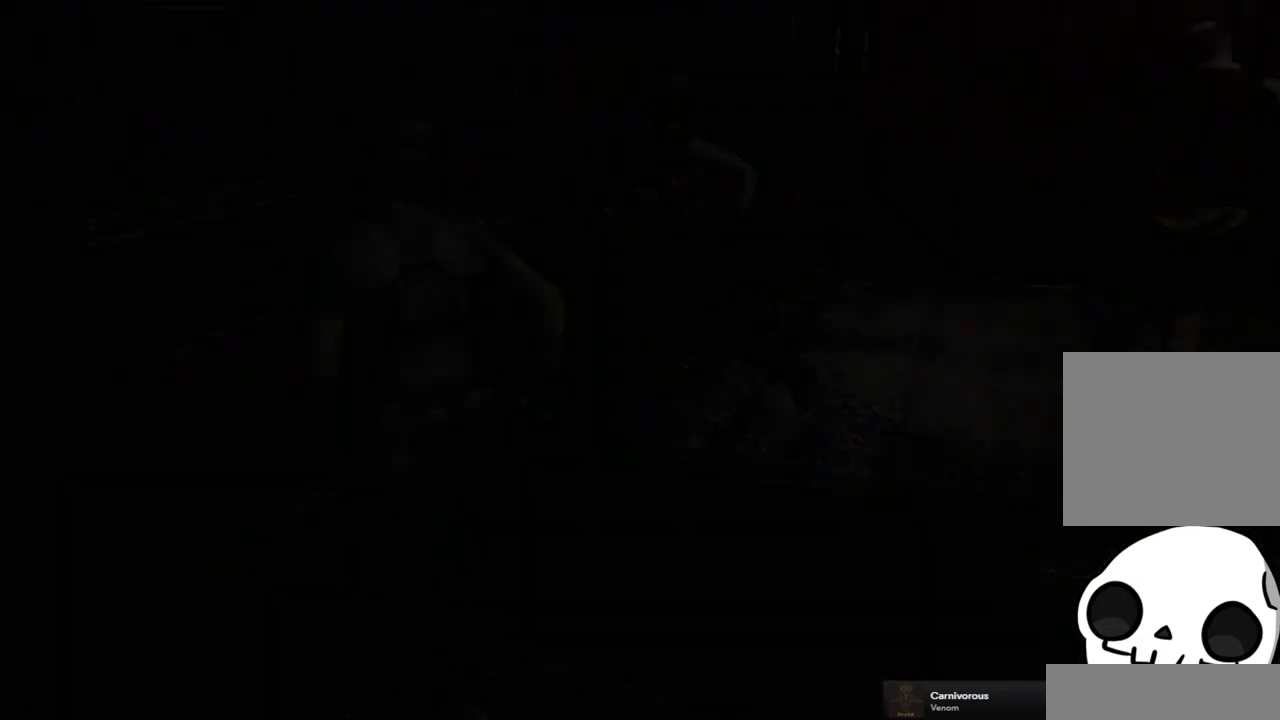
Gameplay with a controller (PlayStation layout); each line is a JSON object with the inputs held at the frame after it (dt_ms = milliseconds from this image to that frame). "events" lists button and stick changes between this image and that frame as [ms after this image, input, new state], when the widget could be followed in between. This document gives stick clicks only as held states, not as events.
{"dt_ms": 500, "buttons": [], "left_stick": "center", "right_stick": "center", "events": []}
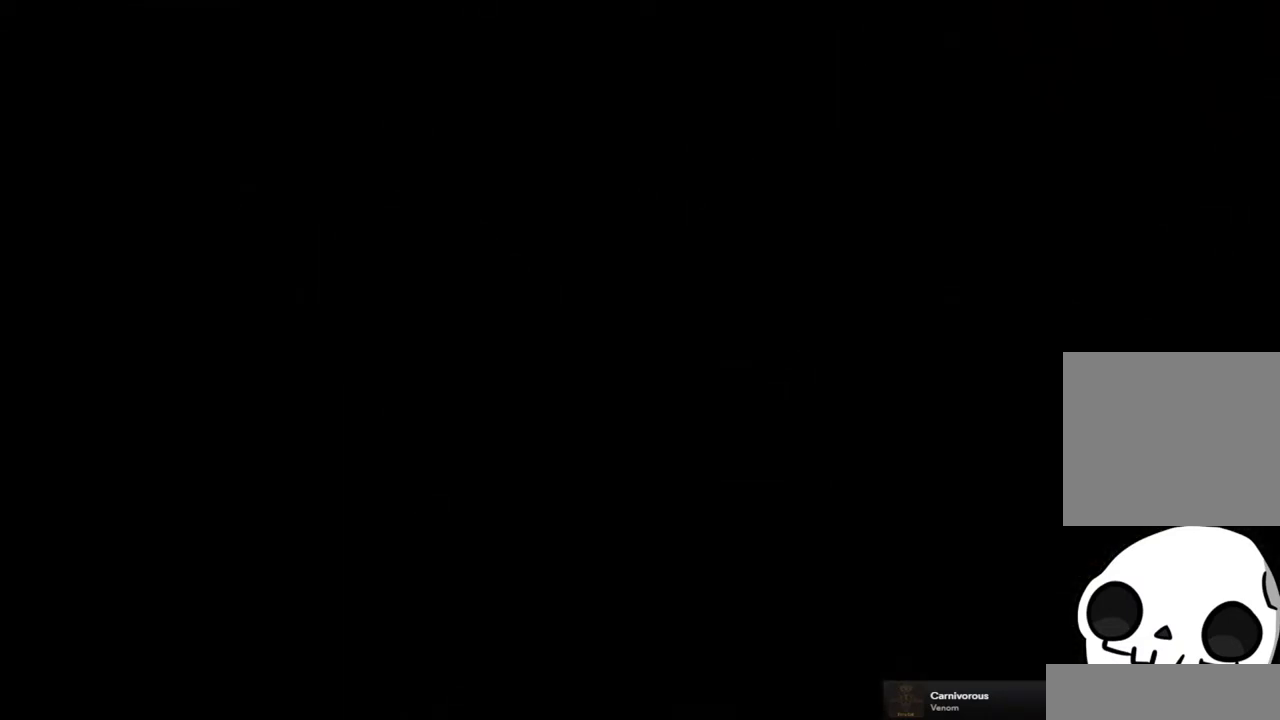
{"dt_ms": 500, "buttons": [], "left_stick": "center", "right_stick": "center", "events": []}
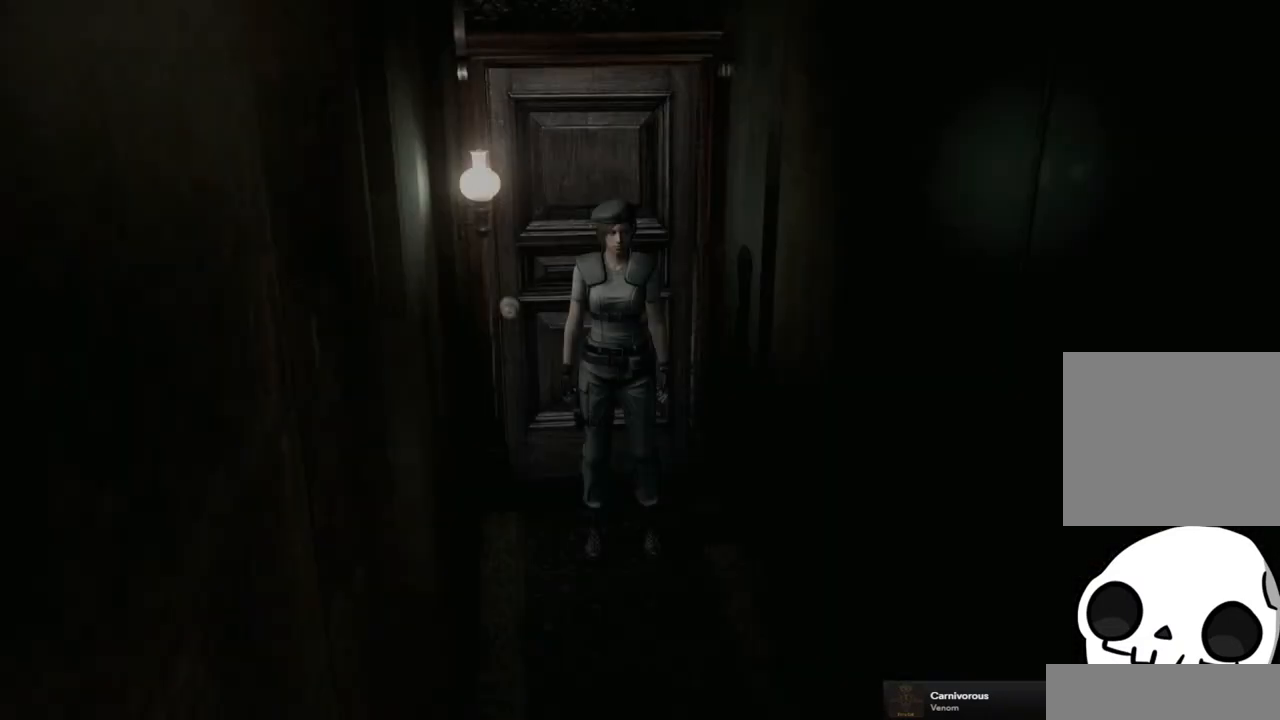
{"dt_ms": 500, "buttons": ["SQUARE", "DPAD_UP"], "left_stick": "center", "right_stick": "center", "events": [[133, "DPAD_UP", "down"], [150, "SQUARE", "down"]]}
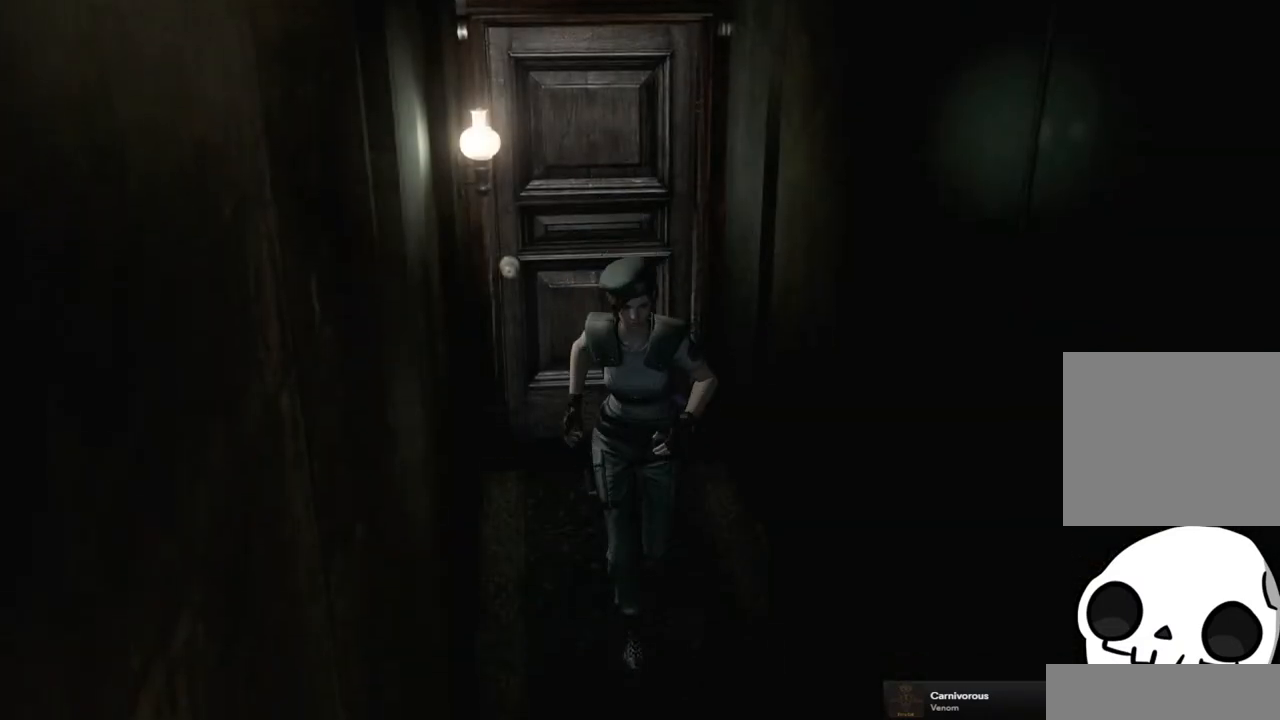
{"dt_ms": 500, "buttons": ["SQUARE", "DPAD_UP"], "left_stick": "center", "right_stick": "center", "events": []}
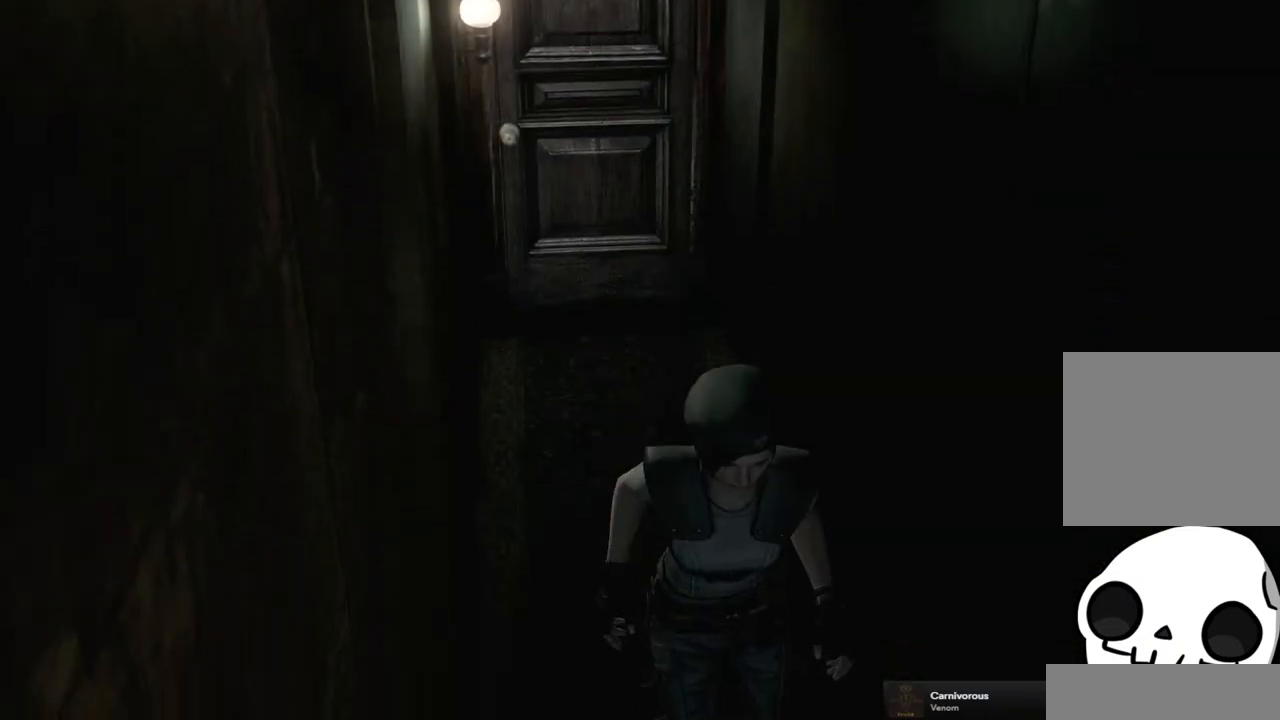
{"dt_ms": 500, "buttons": ["SQUARE", "DPAD_UP"], "left_stick": "center", "right_stick": "center", "events": []}
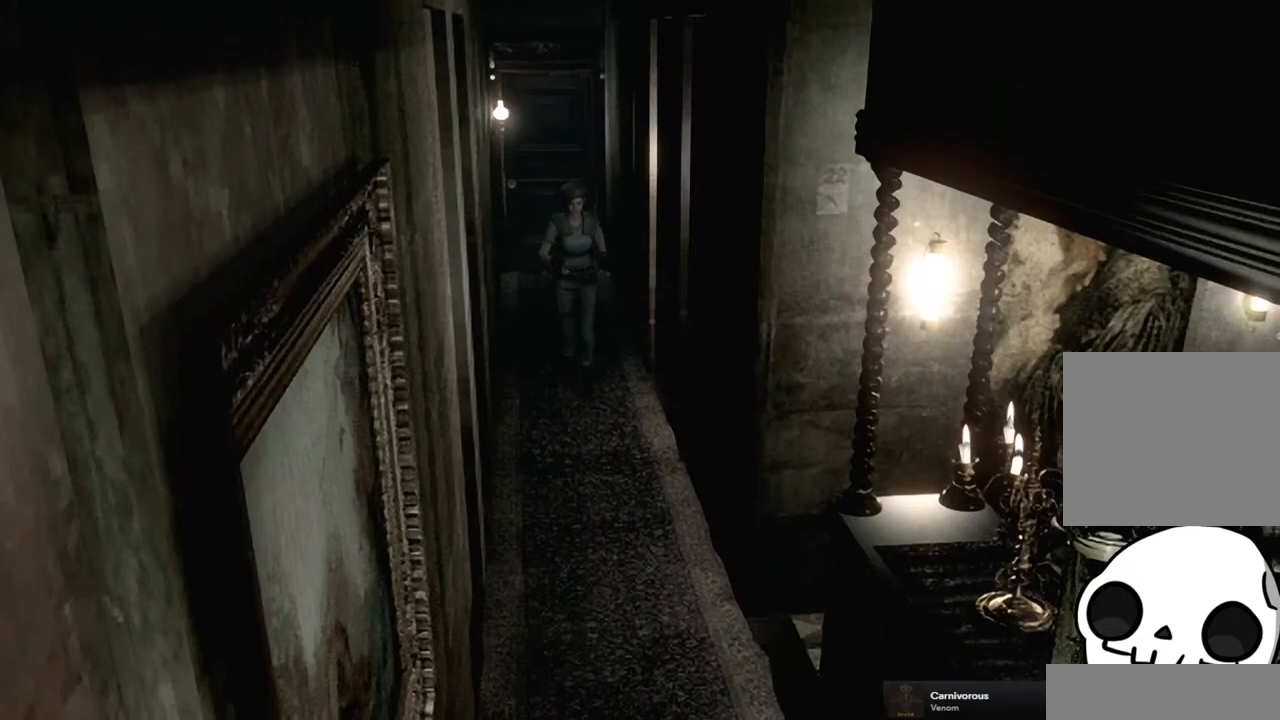
{"dt_ms": 500, "buttons": ["SQUARE", "DPAD_UP"], "left_stick": "center", "right_stick": "center", "events": []}
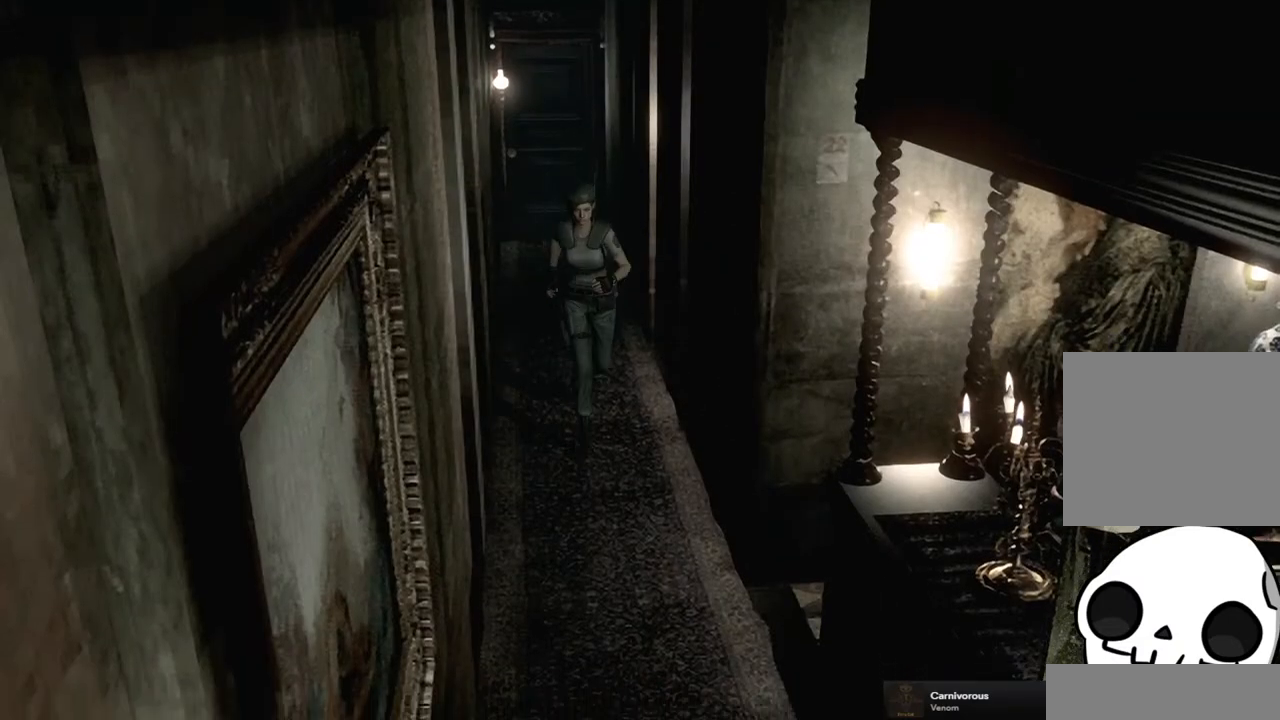
{"dt_ms": 500, "buttons": ["SQUARE", "DPAD_UP"], "left_stick": "center", "right_stick": "center", "events": []}
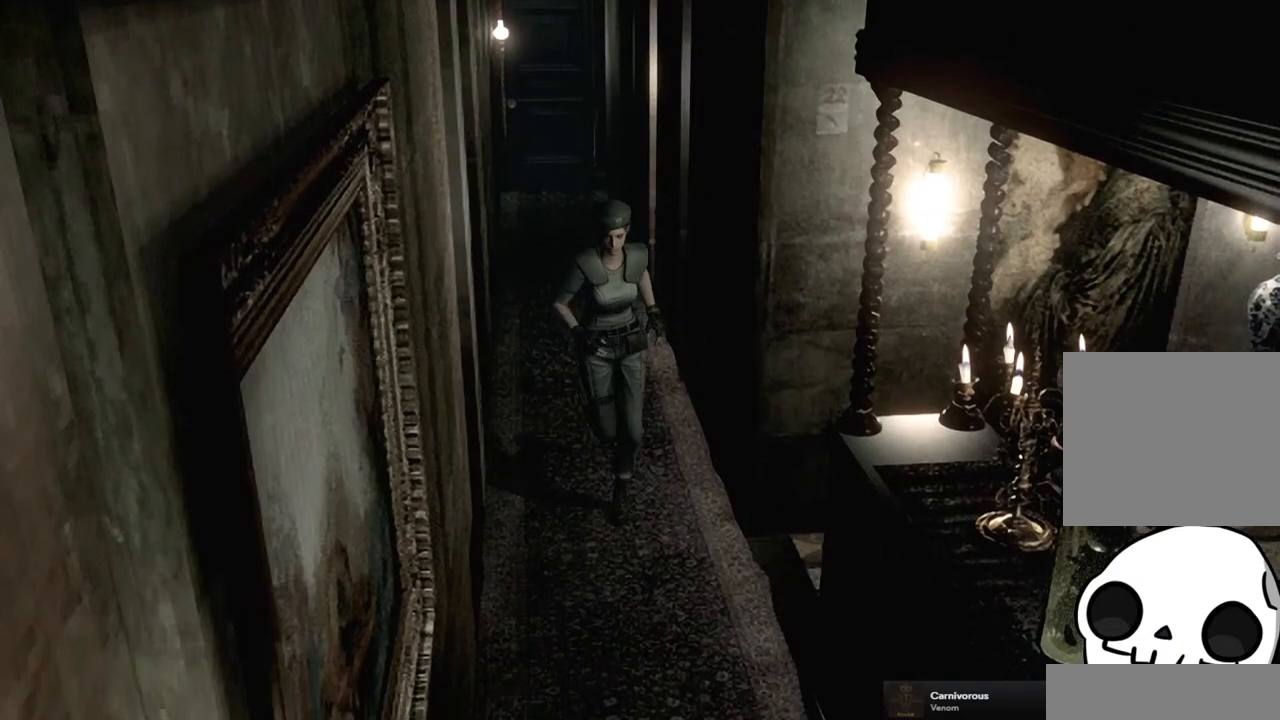
{"dt_ms": 500, "buttons": ["SQUARE", "DPAD_UP", "DPAD_LEFT"], "left_stick": "center", "right_stick": "center", "events": [[67, "DPAD_LEFT", "down"]]}
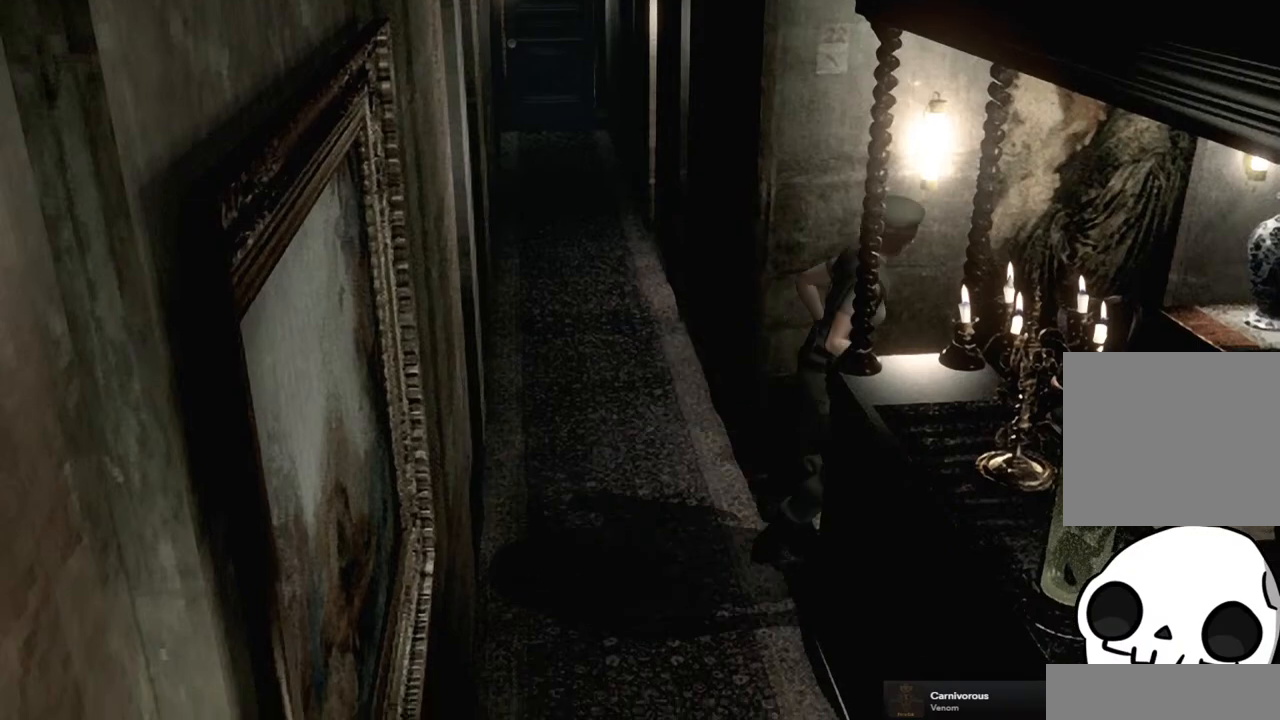
{"dt_ms": 500, "buttons": ["SQUARE", "DPAD_UP", "DPAD_RIGHT"], "left_stick": "center", "right_stick": "center", "events": [[50, "DPAD_LEFT", "up"], [167, "DPAD_RIGHT", "down"]]}
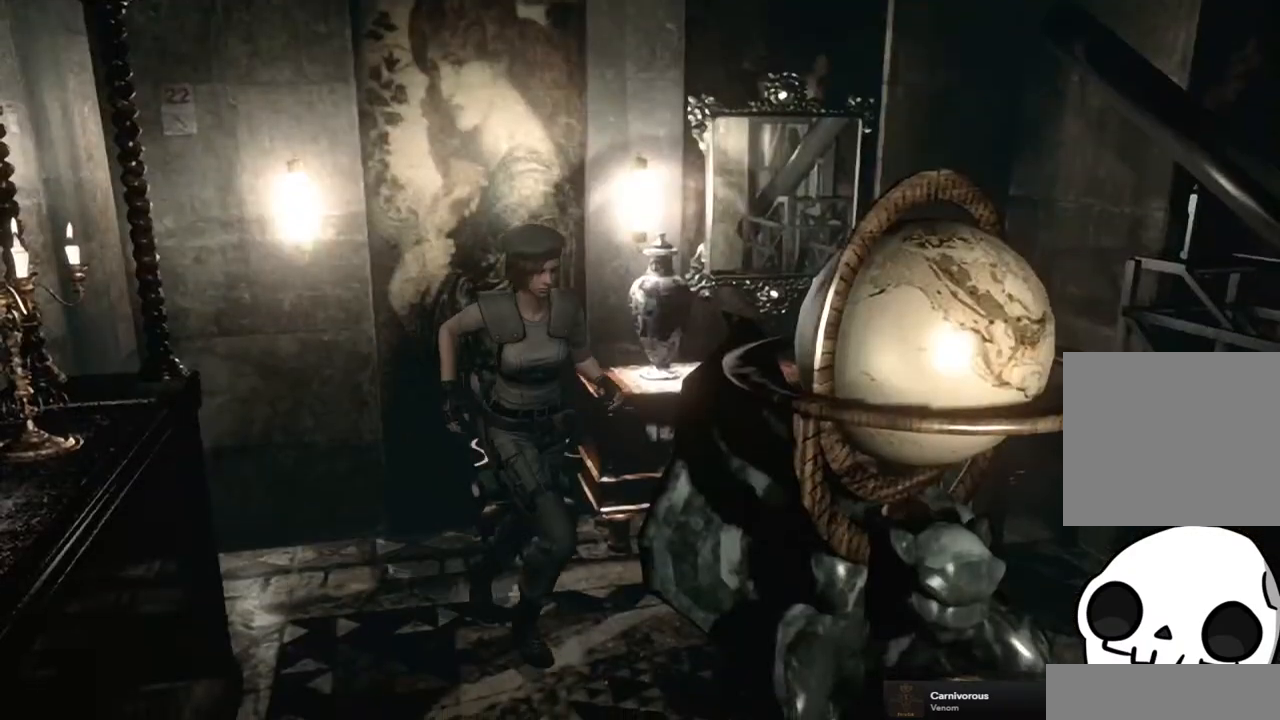
{"dt_ms": 500, "buttons": ["SQUARE", "DPAD_UP"], "left_stick": "center", "right_stick": "center", "events": [[150, "DPAD_RIGHT", "up"]]}
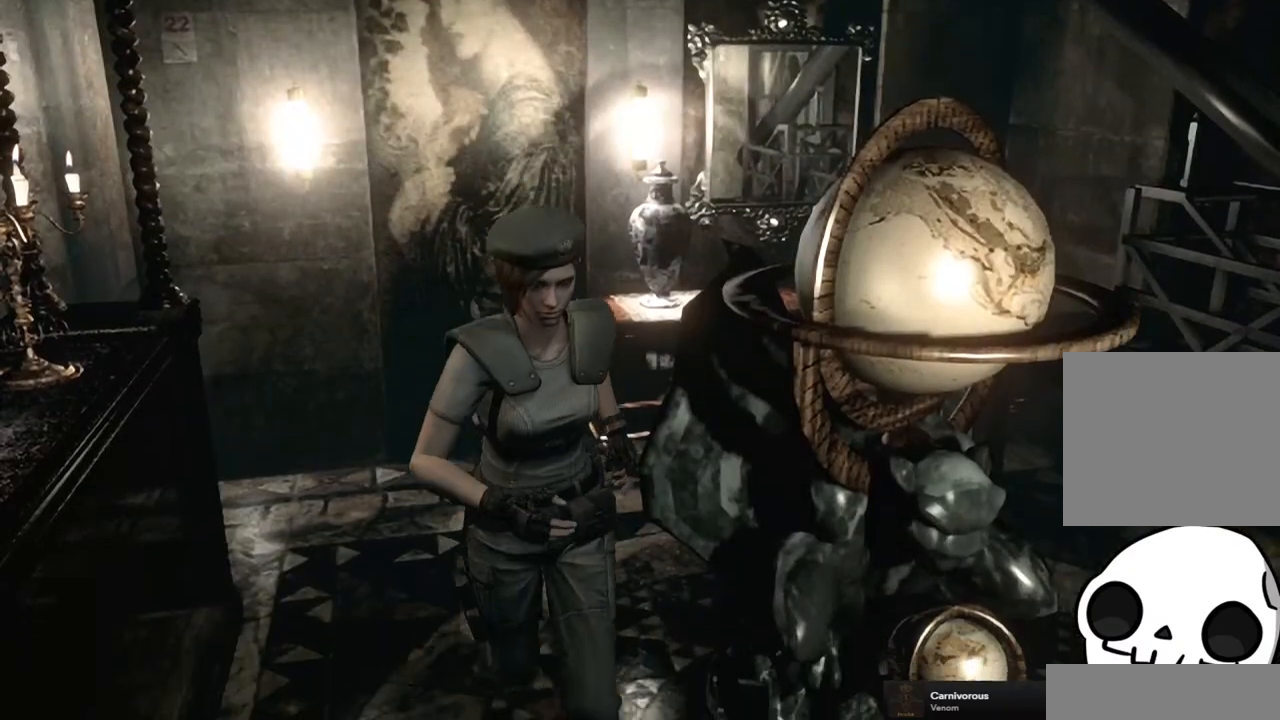
{"dt_ms": 500, "buttons": ["SQUARE", "DPAD_UP"], "left_stick": "center", "right_stick": "center", "events": [[267, "DPAD_LEFT", "down"], [450, "DPAD_LEFT", "up"]]}
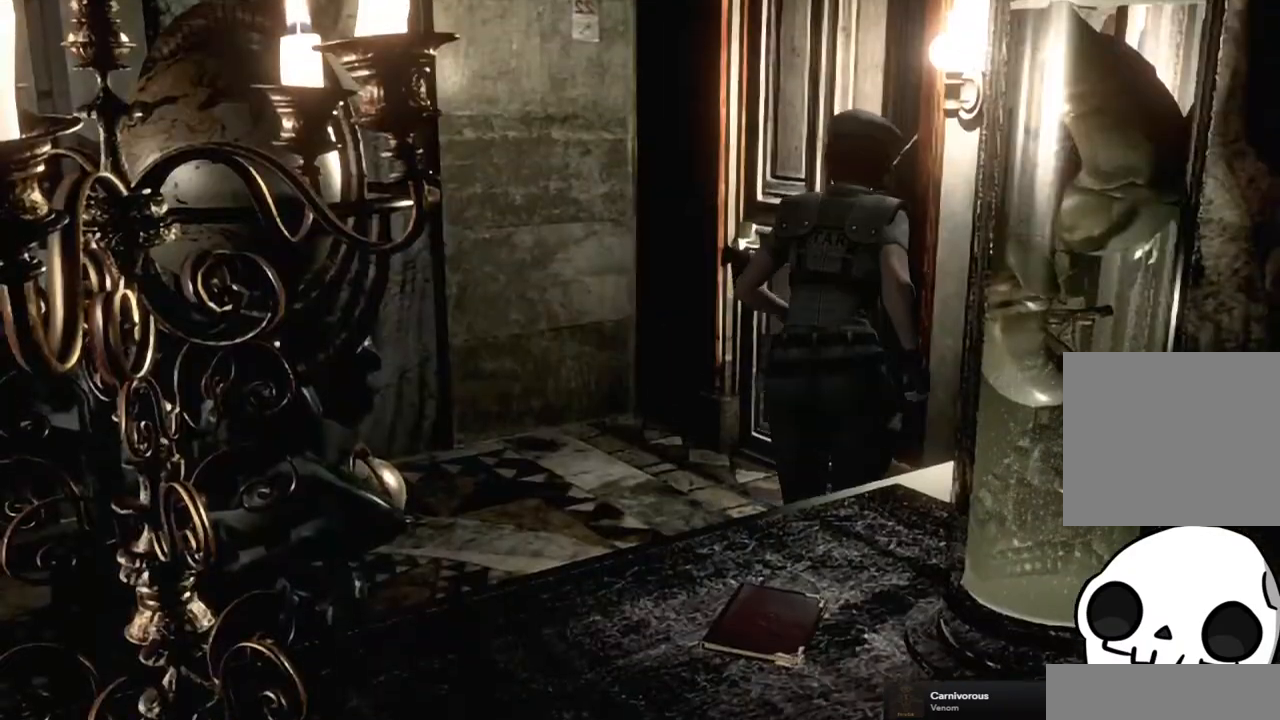
{"dt_ms": 500, "buttons": [], "left_stick": "center", "right_stick": "center", "events": [[167, "CROSS", "down"], [483, "DPAD_UP", "up"], [500, "CROSS", "up"], [500, "SQUARE", "up"]]}
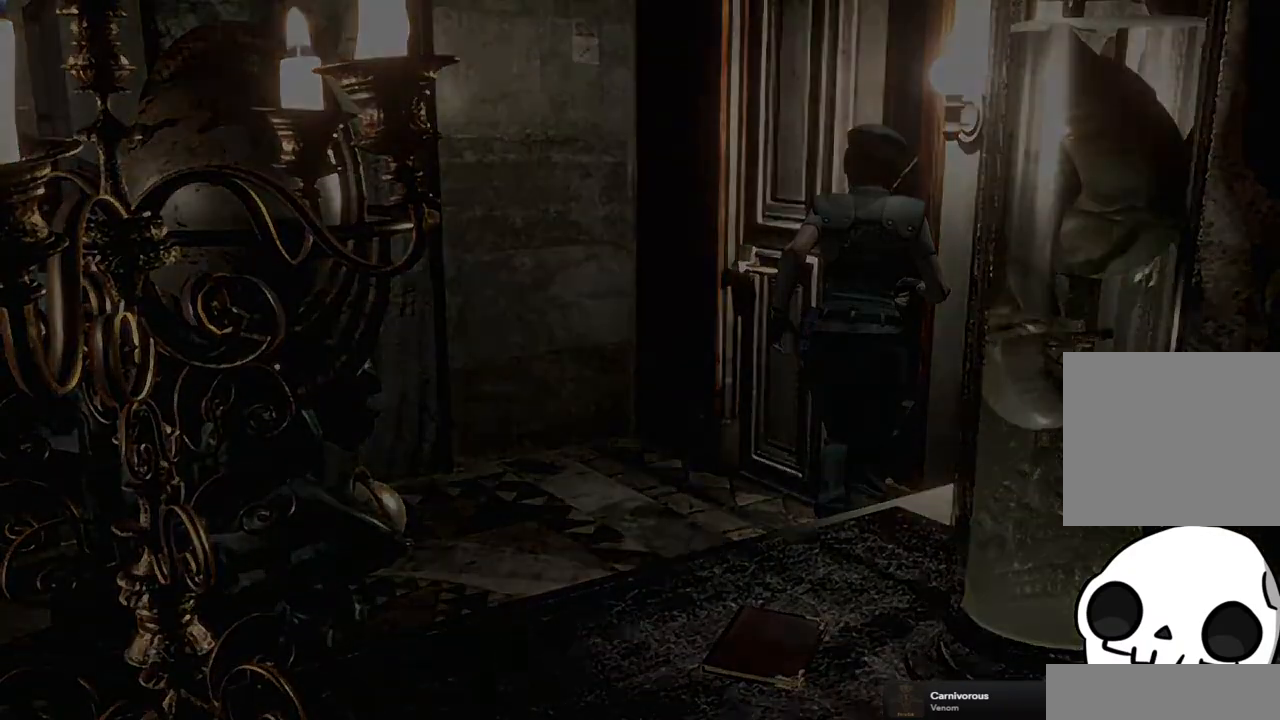
{"dt_ms": 500, "buttons": [], "left_stick": "center", "right_stick": "center", "events": []}
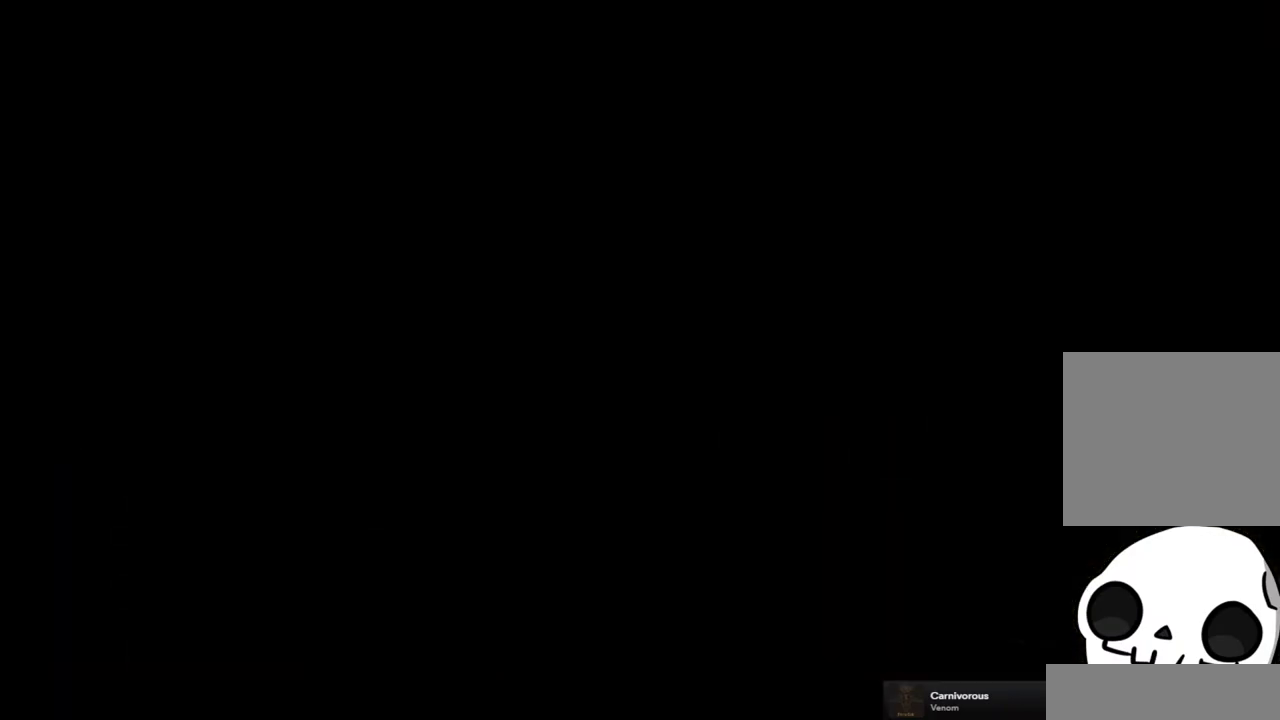
{"dt_ms": 500, "buttons": [], "left_stick": "center", "right_stick": "center", "events": []}
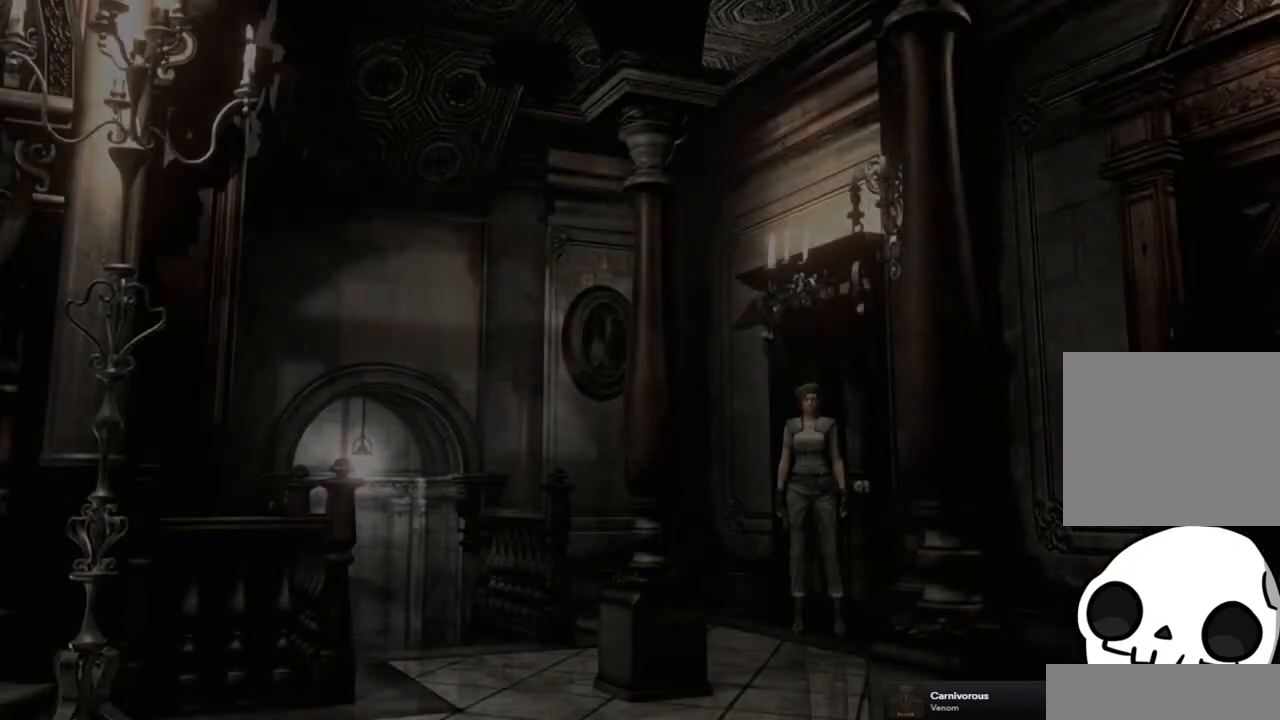
{"dt_ms": 500, "buttons": [], "left_stick": "center", "right_stick": "center", "events": []}
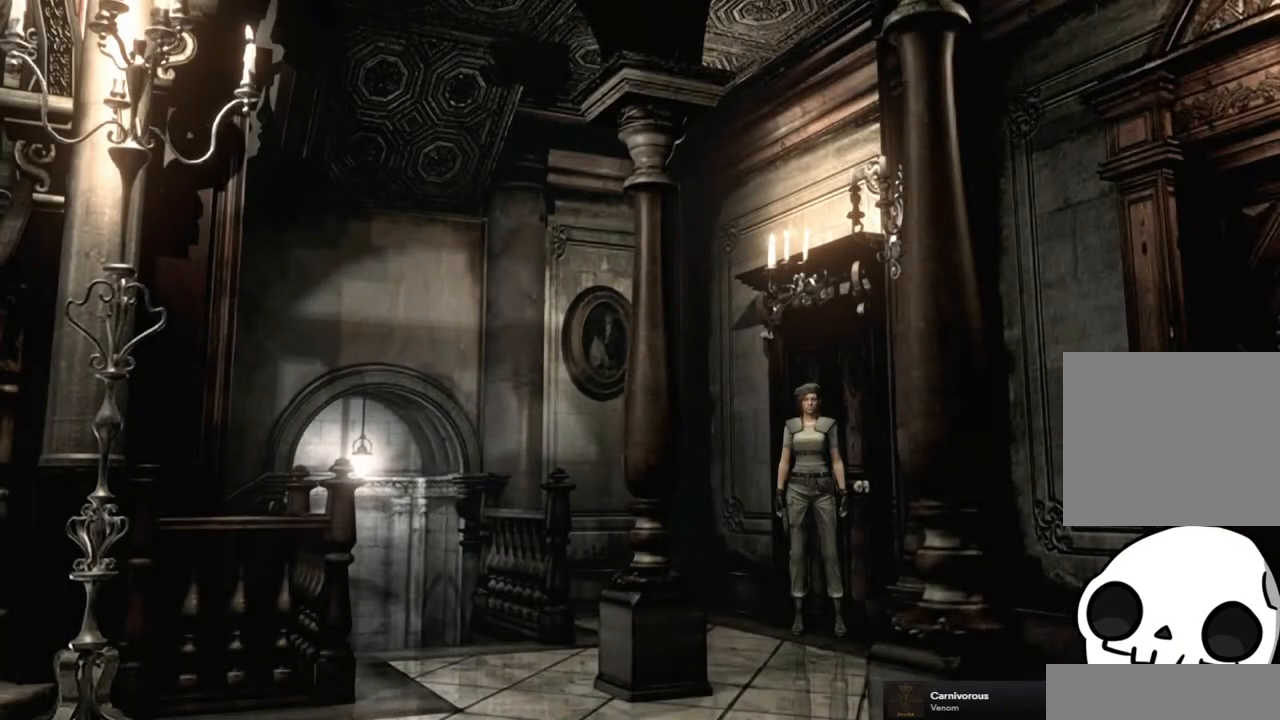
{"dt_ms": 500, "buttons": ["SQUARE", "DPAD_UP", "DPAD_RIGHT"], "left_stick": "center", "right_stick": "center", "events": [[17, "SQUARE", "down"], [50, "DPAD_UP", "down"], [233, "DPAD_RIGHT", "down"]]}
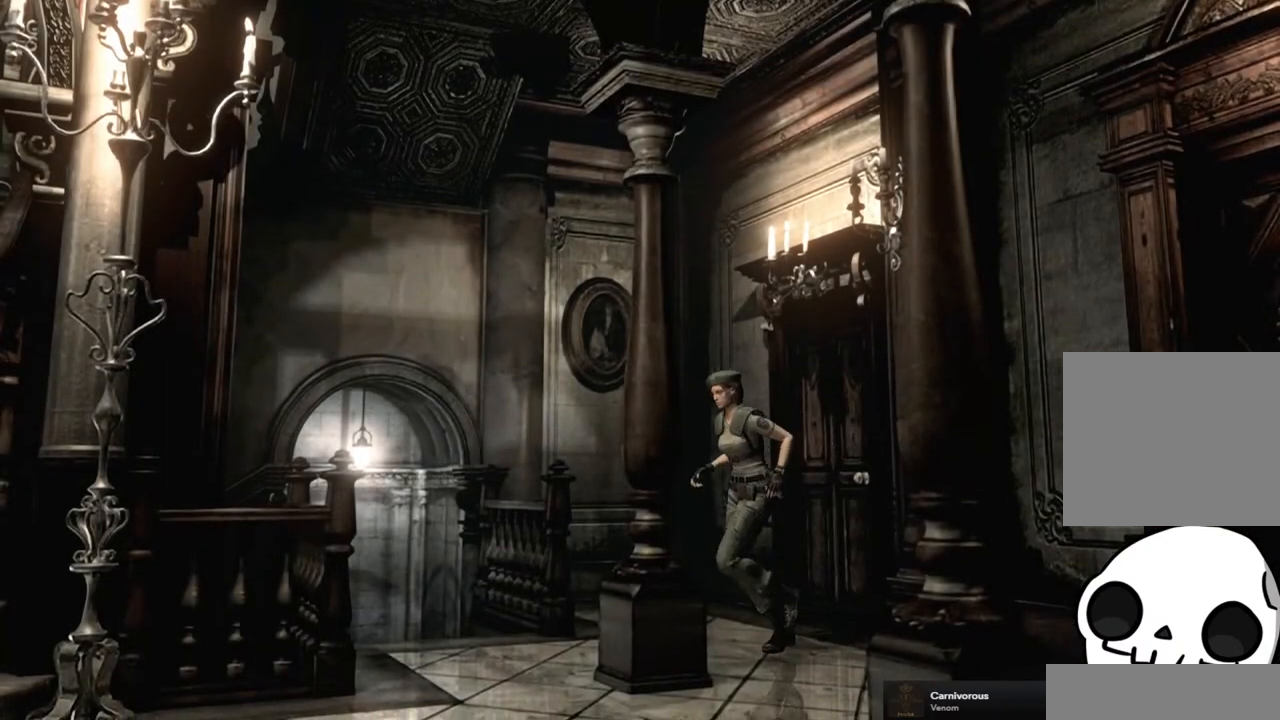
{"dt_ms": 500, "buttons": [], "left_stick": "center", "right_stick": "center", "events": [[133, "DPAD_RIGHT", "up"], [217, "DPAD_UP", "up"], [300, "SQUARE", "up"]]}
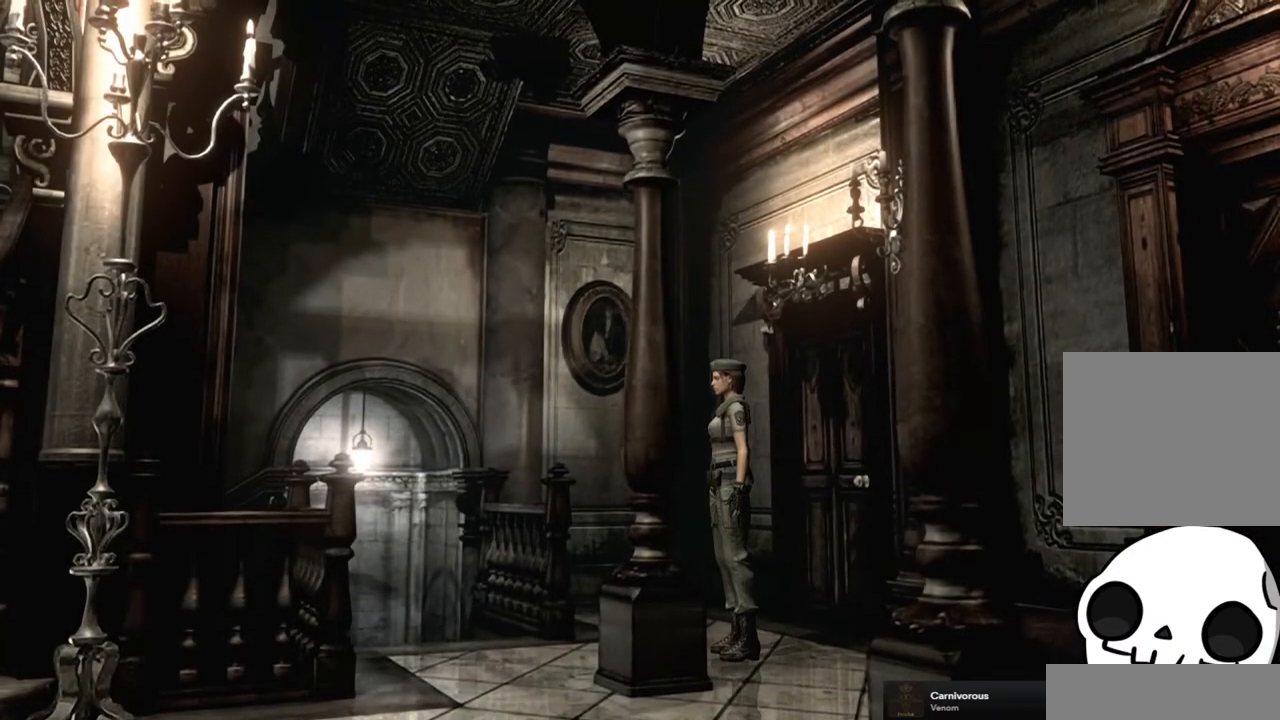
{"dt_ms": 1000, "buttons": ["SQUARE", "DPAD_UP", "DPAD_RIGHT"], "left_stick": "center", "right_stick": "center", "events": [[400, "left_stick", "down"], [667, "left_stick", "center"], [800, "DPAD_UP", "down"], [817, "SQUARE", "down"], [967, "DPAD_RIGHT", "down"]]}
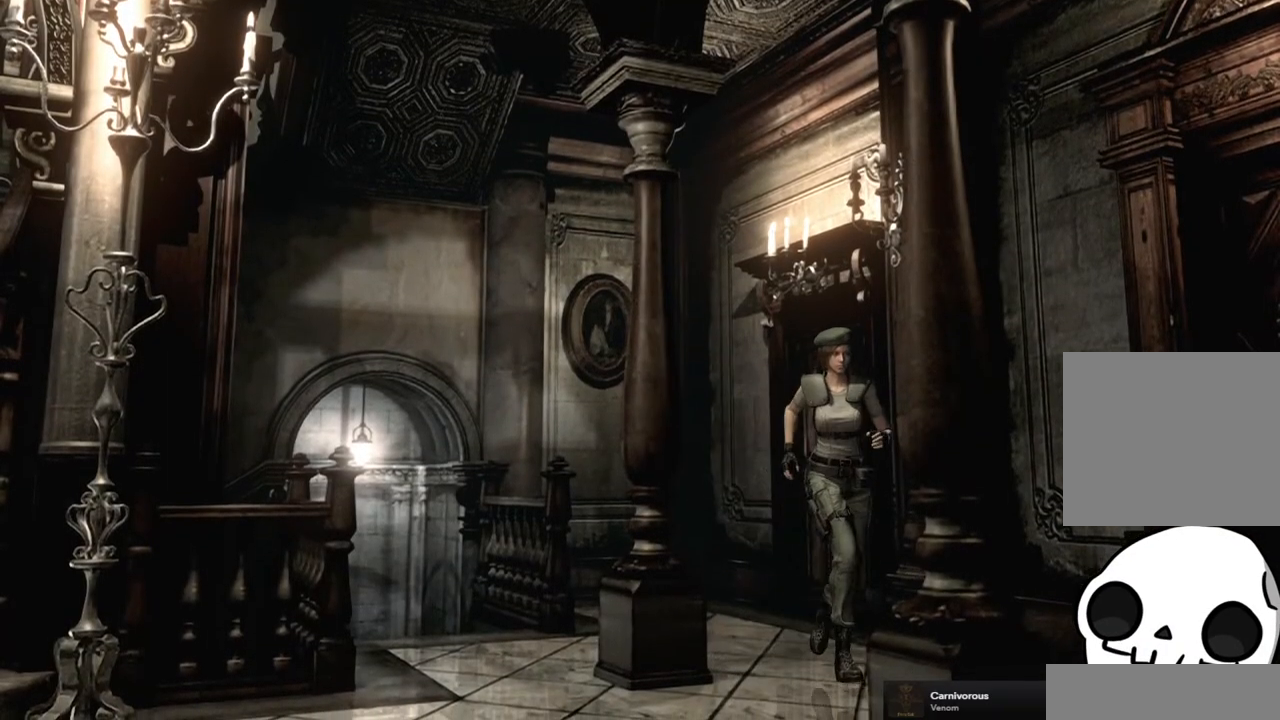
{"dt_ms": 500, "buttons": ["SQUARE", "DPAD_UP"], "left_stick": "center", "right_stick": "center", "events": [[283, "DPAD_RIGHT", "up"]]}
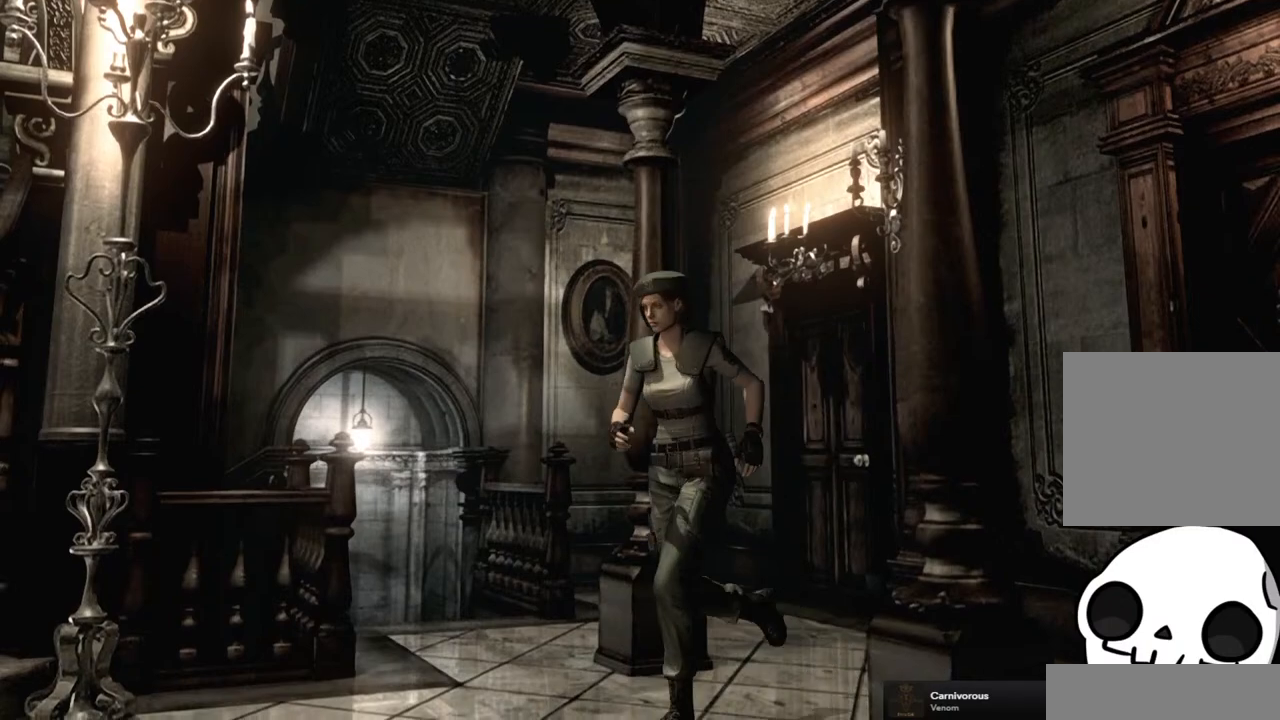
{"dt_ms": 500, "buttons": ["SQUARE", "DPAD_UP"], "left_stick": "center", "right_stick": "center", "events": []}
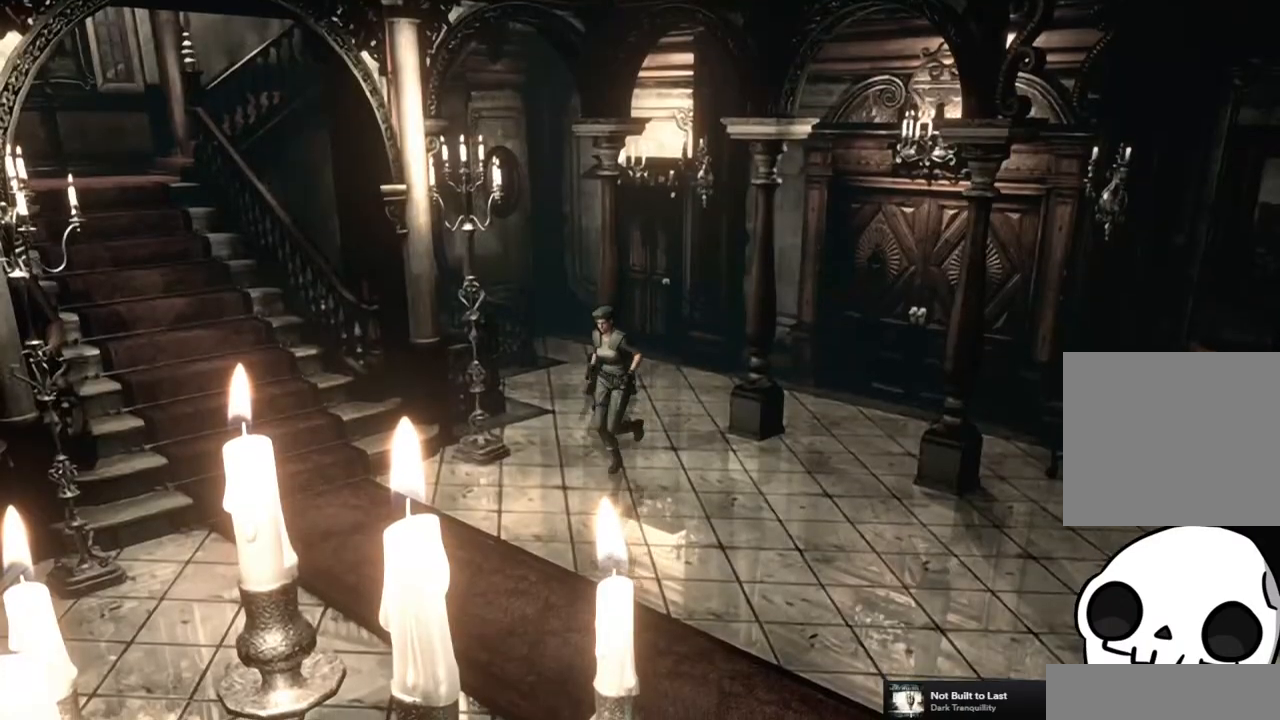
{"dt_ms": 500, "buttons": ["SQUARE", "DPAD_UP", "DPAD_RIGHT"], "left_stick": "center", "right_stick": "center", "events": [[100, "DPAD_RIGHT", "down"]]}
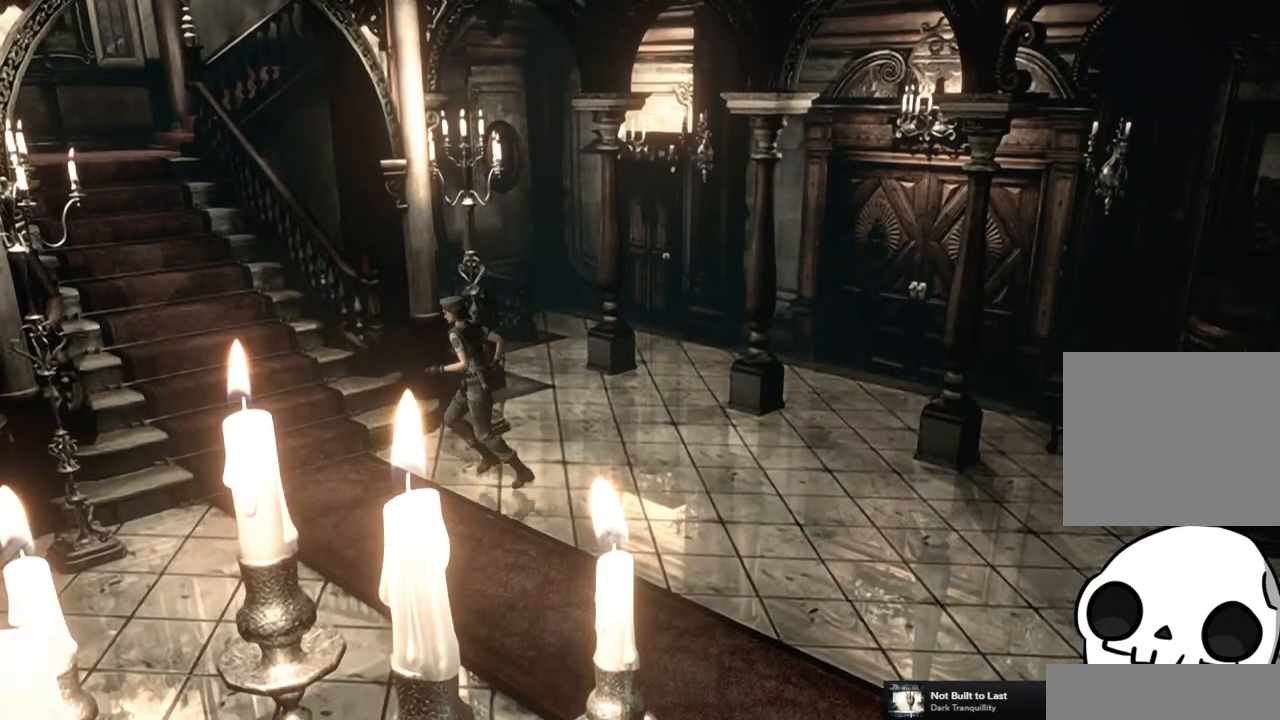
{"dt_ms": 500, "buttons": ["SQUARE", "DPAD_UP", "DPAD_RIGHT"], "left_stick": "center", "right_stick": "center", "events": [[133, "DPAD_RIGHT", "up"], [467, "DPAD_RIGHT", "down"]]}
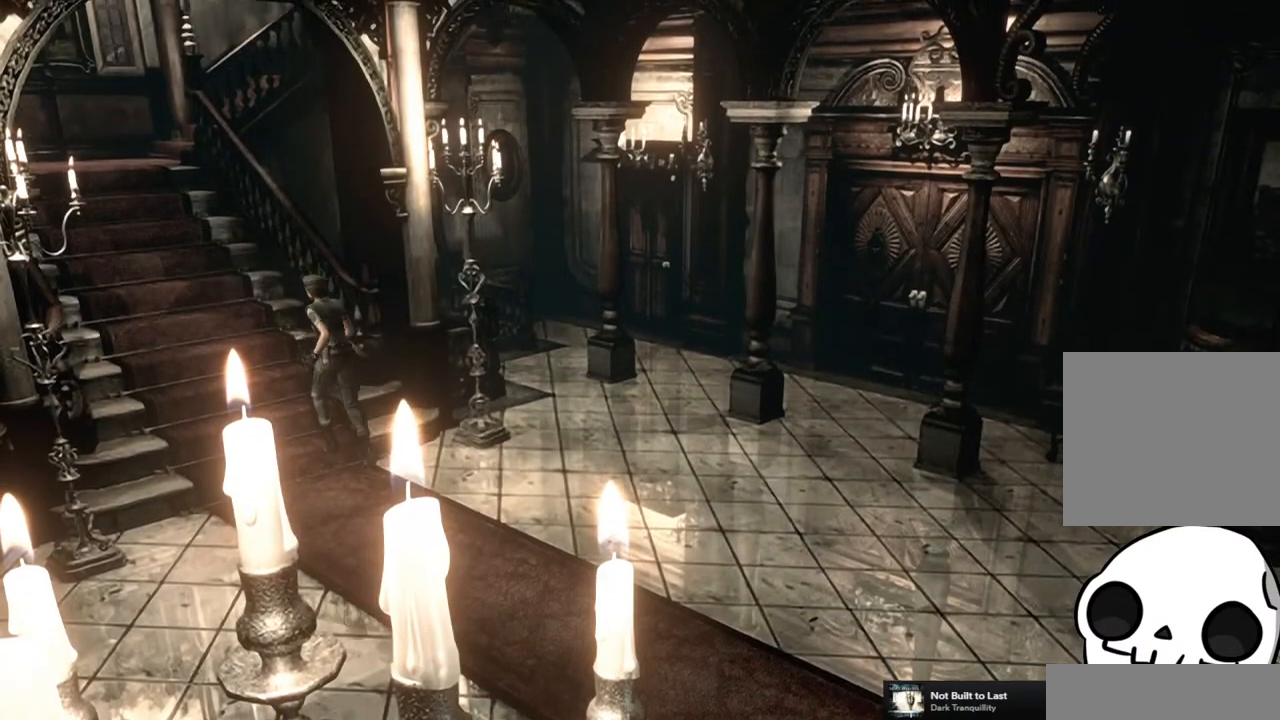
{"dt_ms": 500, "buttons": ["DPAD_UP"], "left_stick": "center", "right_stick": "up-left", "events": [[33, "DPAD_RIGHT", "up"], [217, "SQUARE", "up"], [333, "right_stick", "down-right"], [433, "right_stick", "up-right"], [500, "right_stick", "up-left"]]}